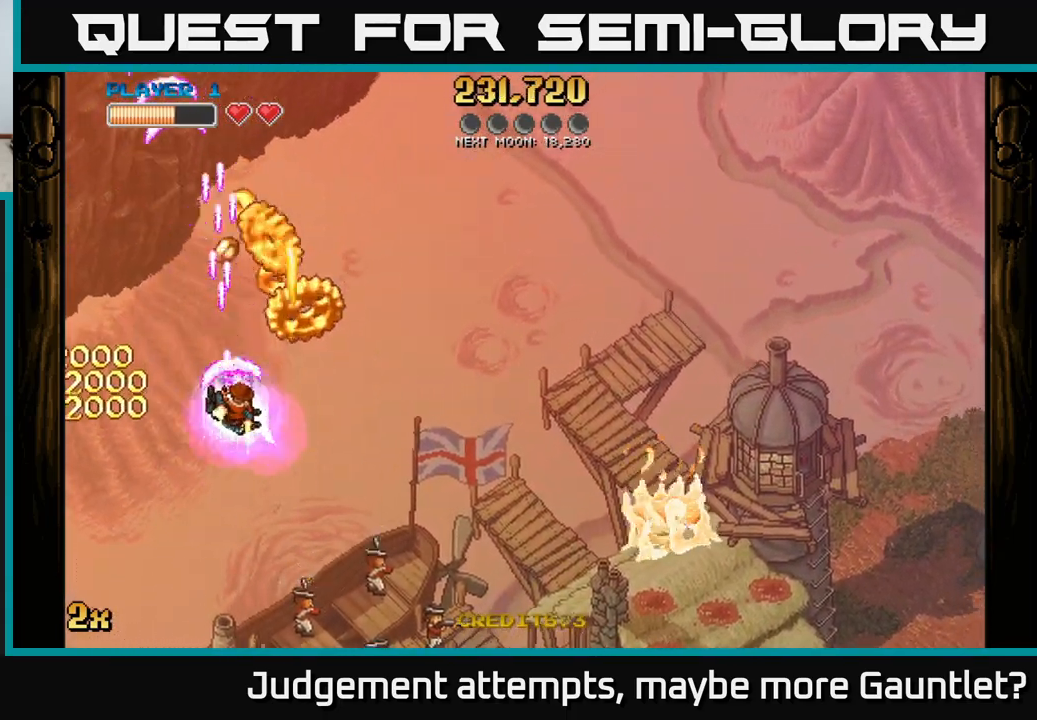
Gameplay with a controller (Xbox layout); each line is a JSON object with the inputs held at the frame after it. "events" lists button and stick changes between this image and that frame as [ms after this image, input, new state], when the widget could be followed in between. Not read: right_stick.
{"buttons": ["A", "X"], "left_stick": "up-right", "events": [[167, "left_stick", "down"], [400, "left_stick", "up-right"], [433, "X", "down"]]}
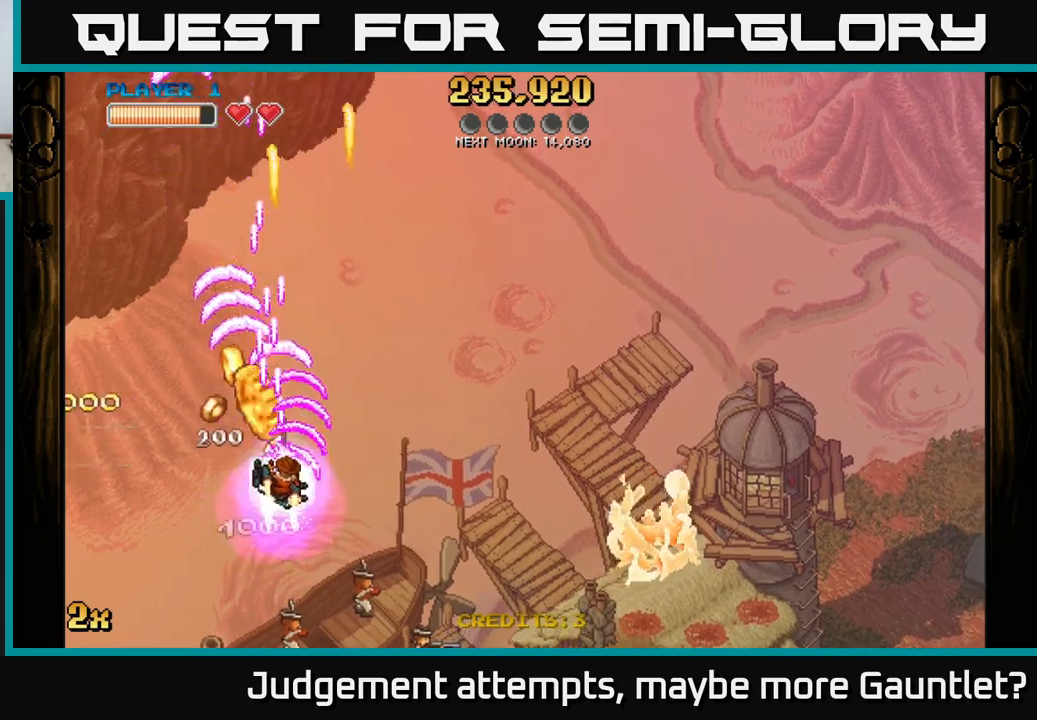
{"buttons": ["A"], "left_stick": "up-right", "events": [[117, "X", "up"]]}
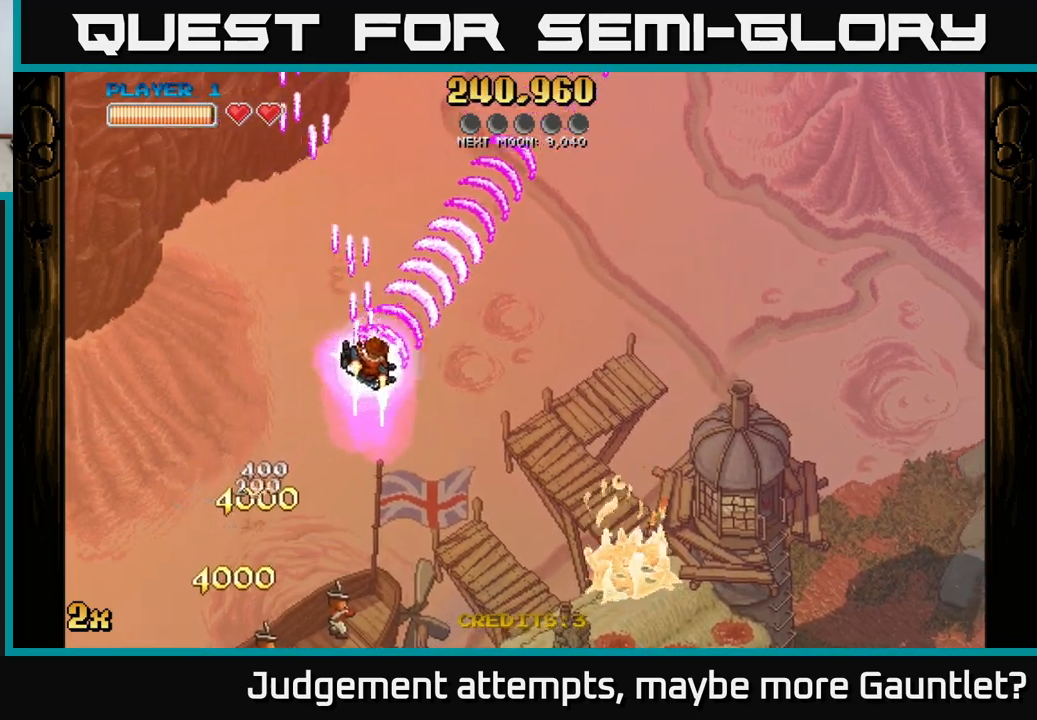
{"buttons": ["A"], "left_stick": "up-right", "events": []}
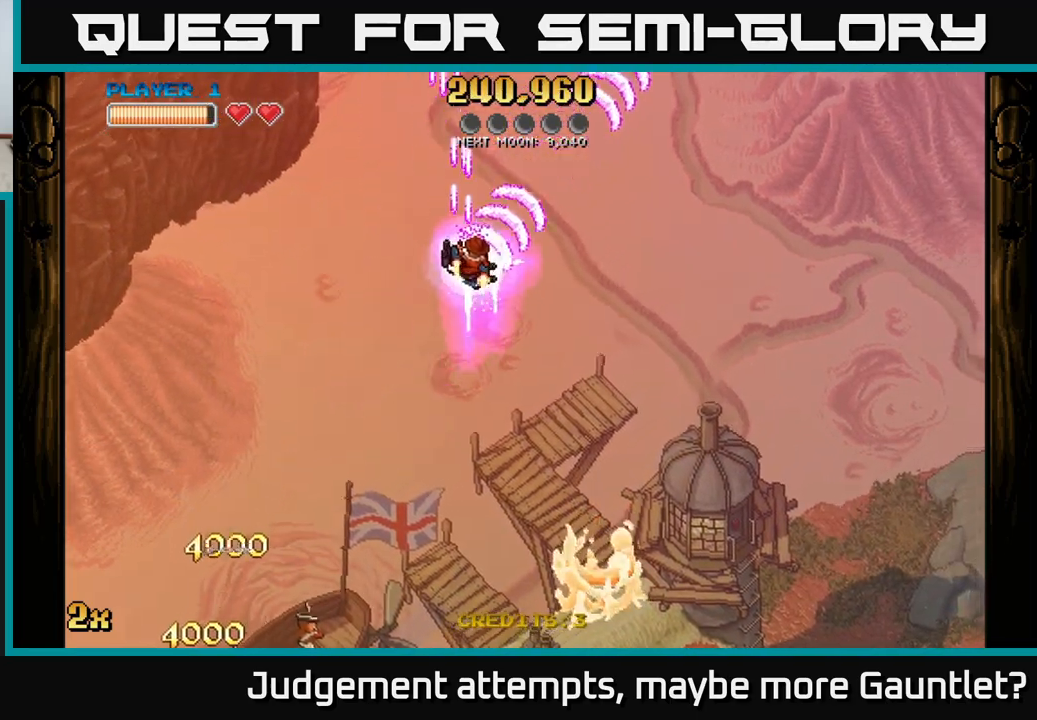
{"buttons": ["A"], "left_stick": "down-left", "events": [[83, "left_stick", "up"], [317, "left_stick", "right"], [500, "left_stick", "down-left"]]}
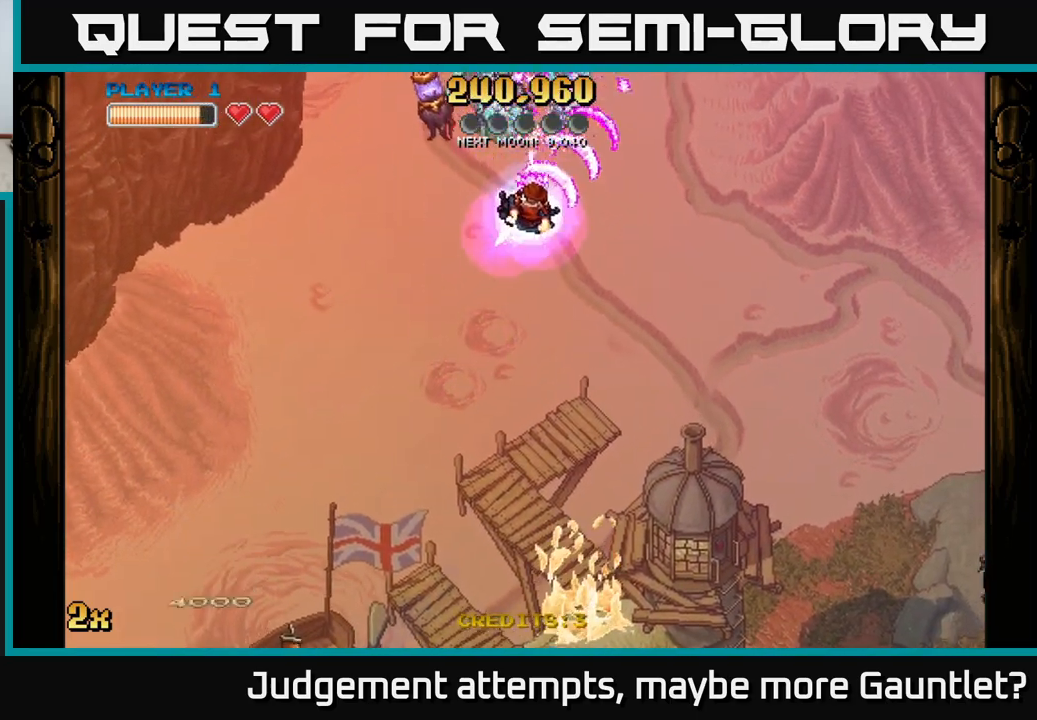
{"buttons": ["A"], "left_stick": "up-left", "events": [[367, "left_stick", "up-left"]]}
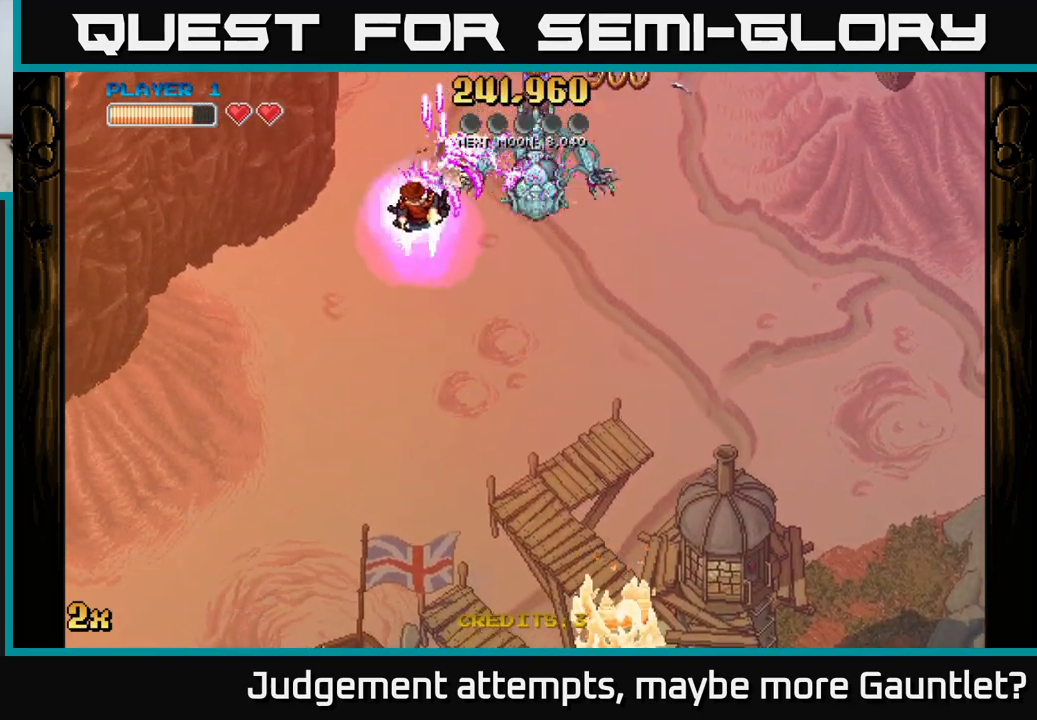
{"buttons": ["A"], "left_stick": "down", "events": [[100, "left_stick", "up-right"], [317, "left_stick", "down"]]}
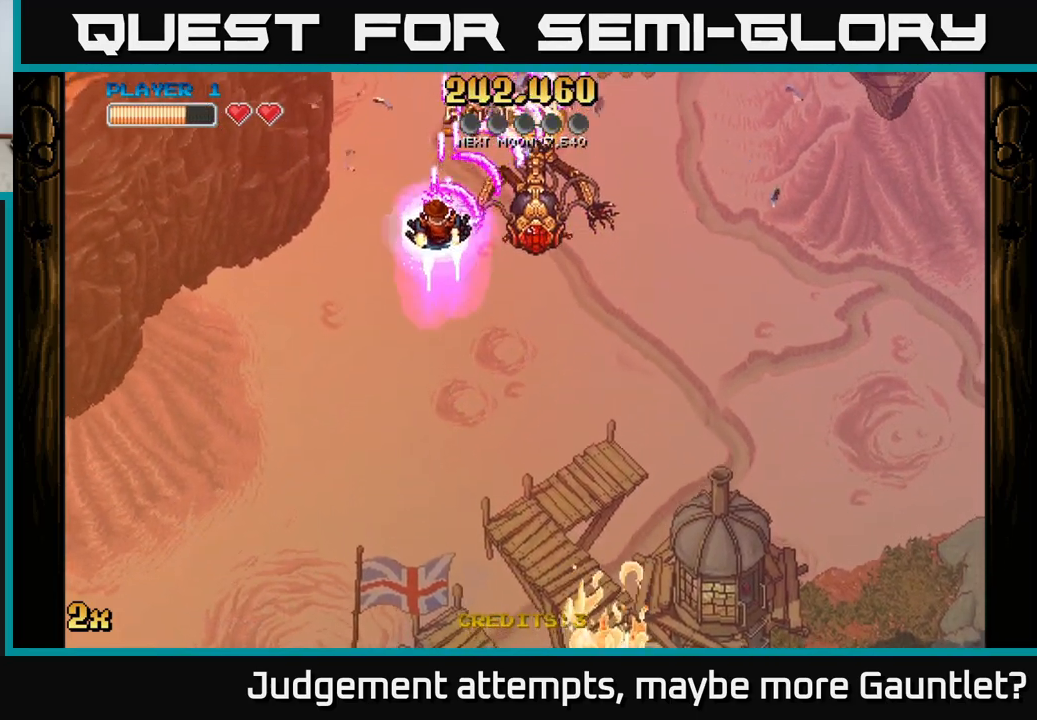
{"buttons": ["A"], "left_stick": "center", "events": [[117, "left_stick", "center"], [333, "left_stick", "right"], [433, "left_stick", "center"]]}
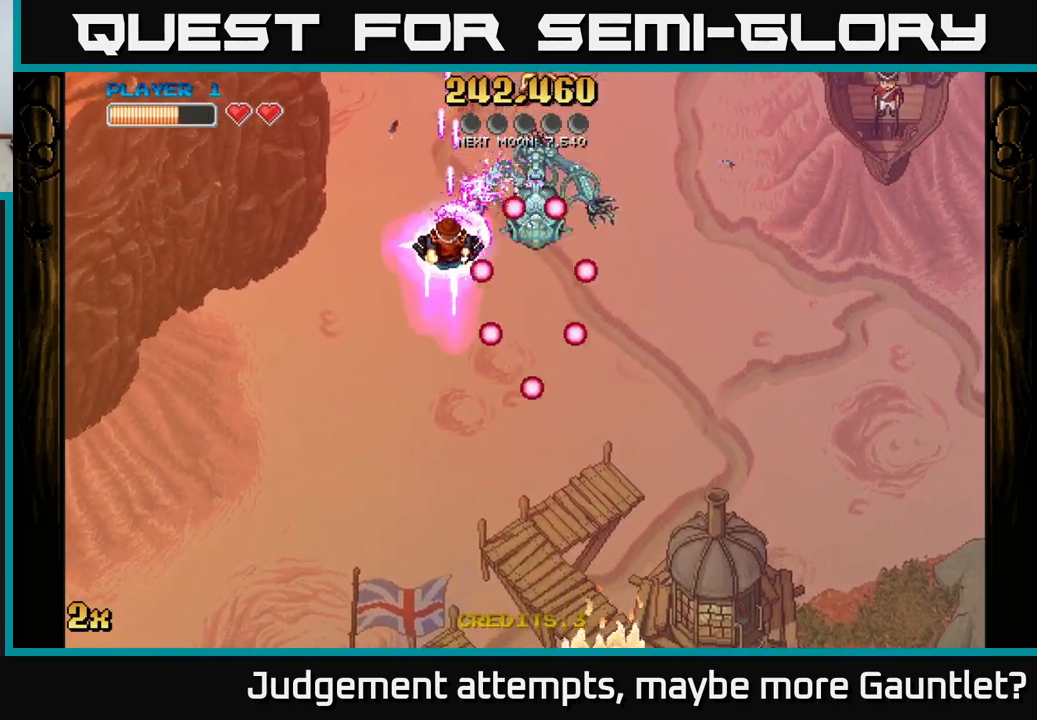
{"buttons": ["A"], "left_stick": "center", "events": [[200, "left_stick", "up"], [317, "left_stick", "center"]]}
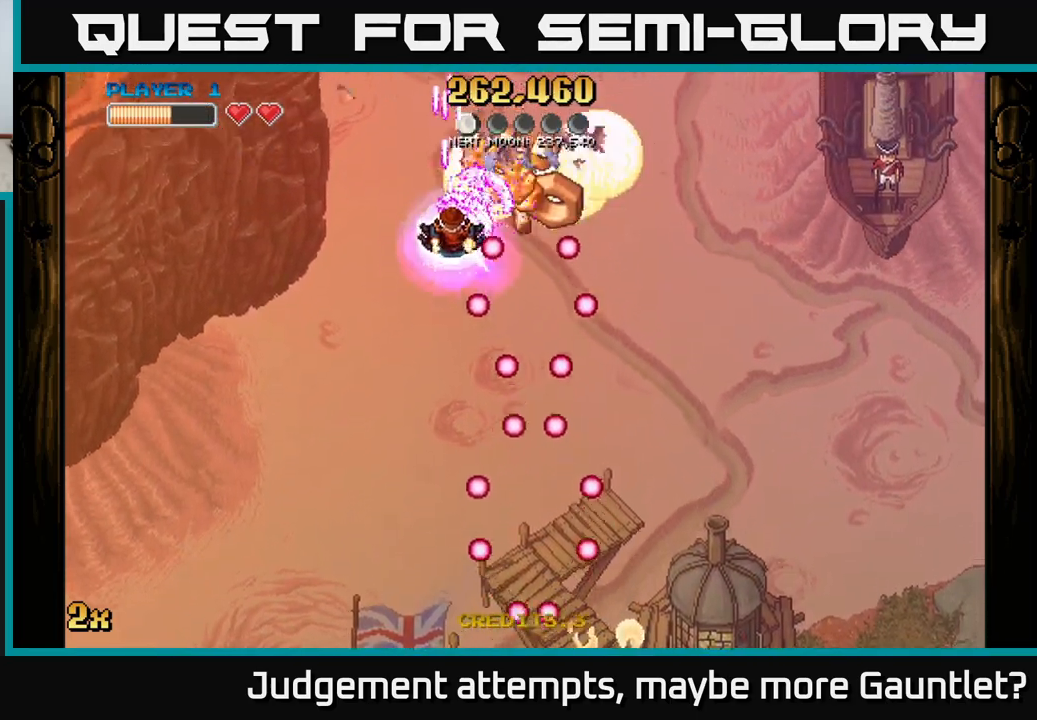
{"buttons": ["A"], "left_stick": "right", "events": [[200, "left_stick", "right"]]}
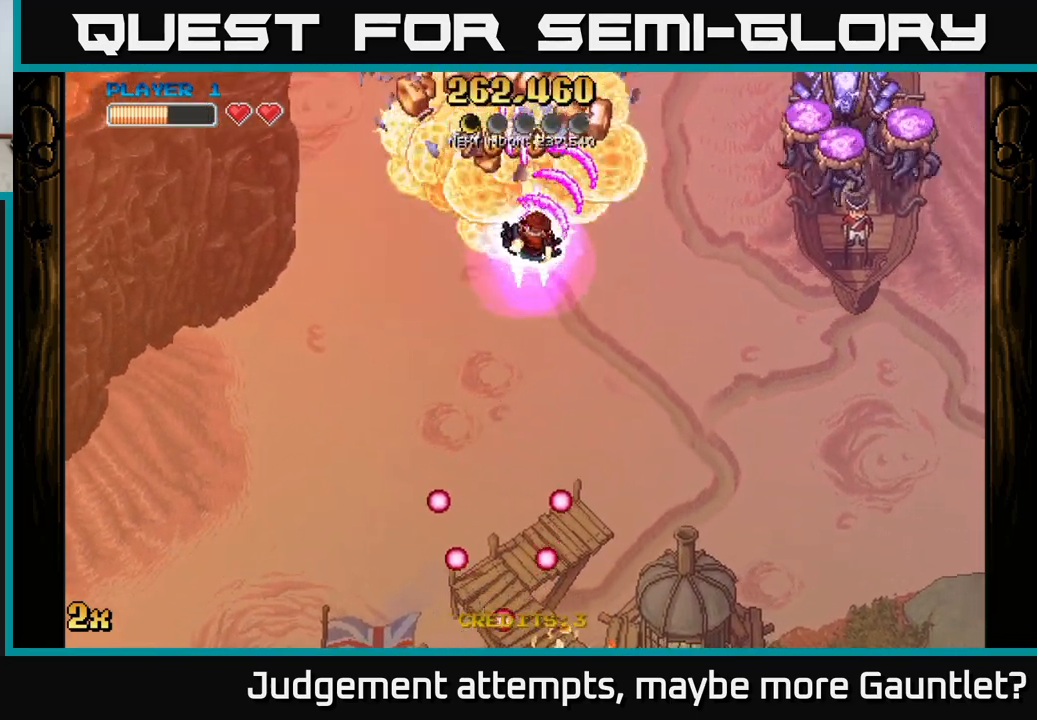
{"buttons": ["A"], "left_stick": "right", "events": []}
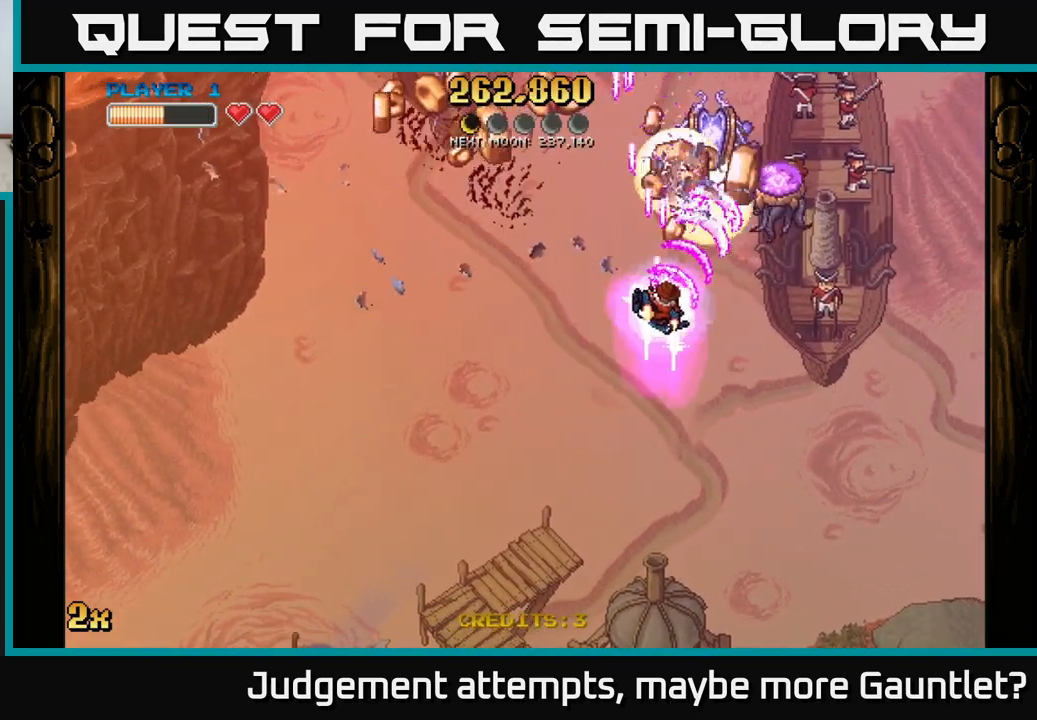
{"buttons": ["A"], "left_stick": "left", "events": [[200, "left_stick", "left"]]}
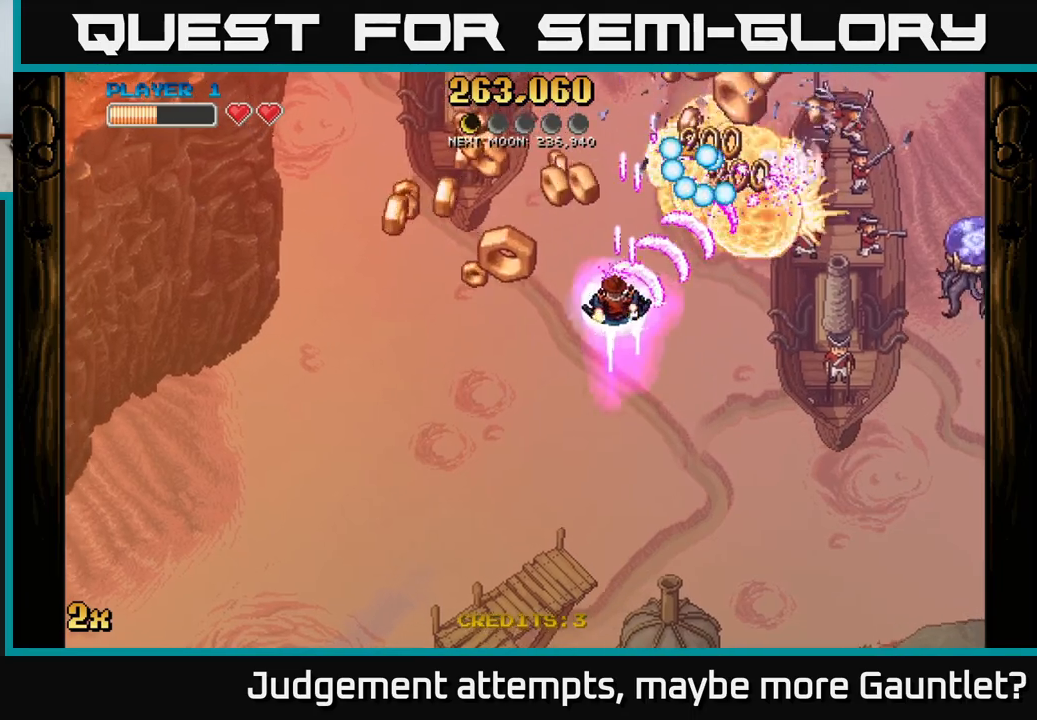
{"buttons": ["A"], "left_stick": "left", "events": [[133, "left_stick", "down"], [267, "left_stick", "down-left"], [400, "left_stick", "left"]]}
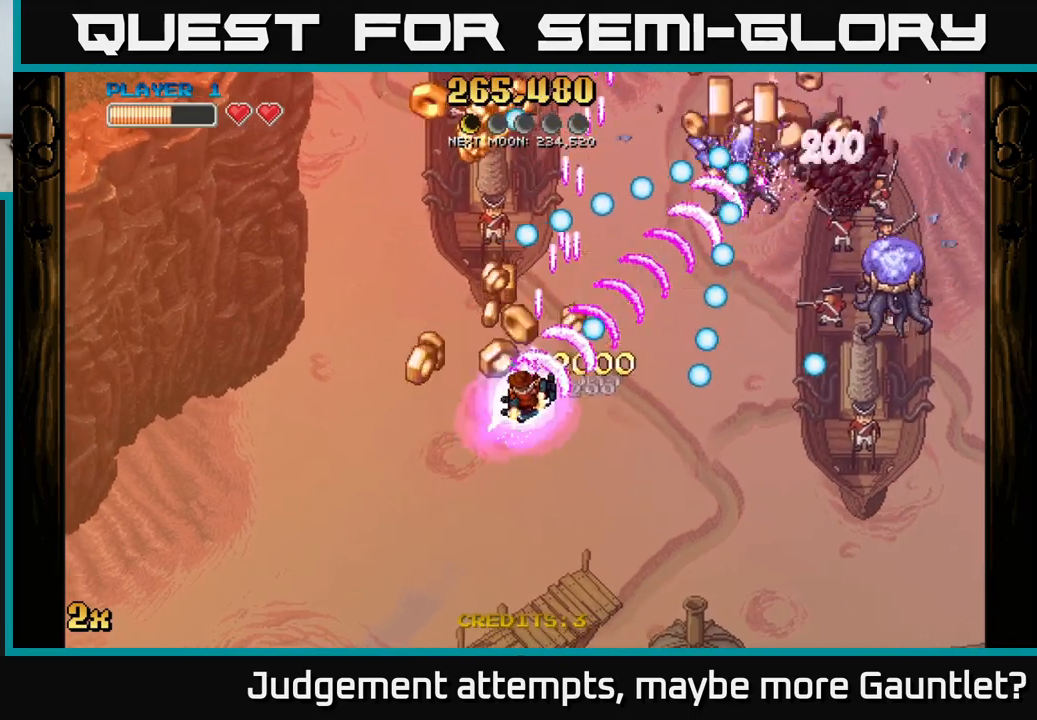
{"buttons": ["A"], "left_stick": "right", "events": [[217, "left_stick", "up-right"], [367, "left_stick", "right"]]}
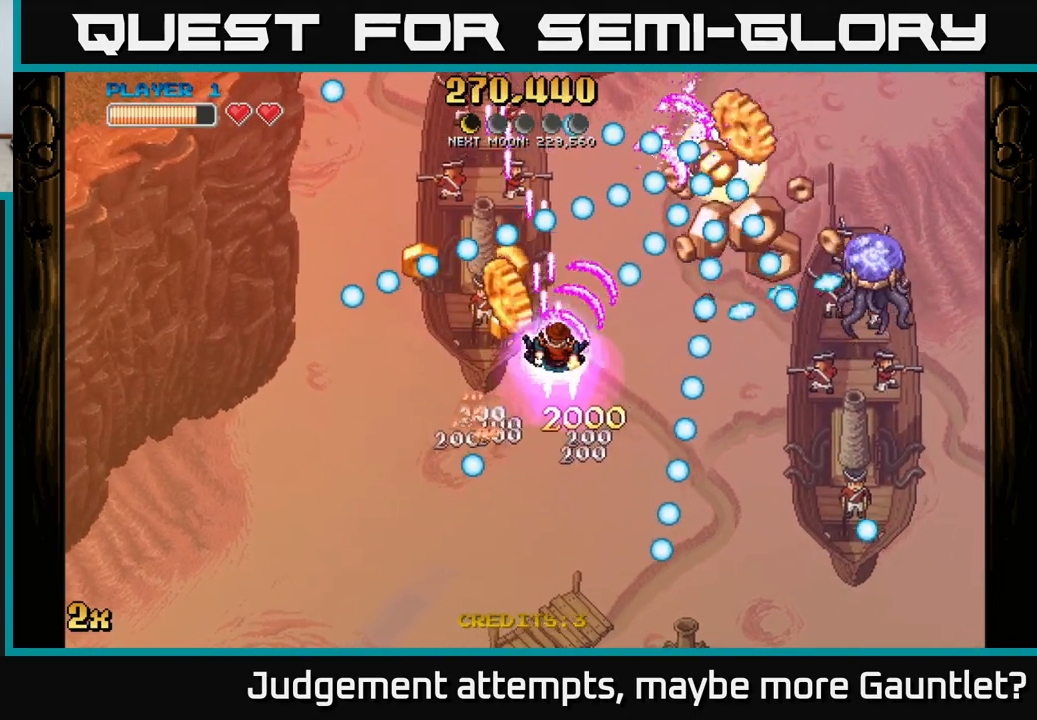
{"buttons": ["A"], "left_stick": "down-right", "events": [[133, "left_stick", "down-left"], [317, "left_stick", "down"], [467, "left_stick", "down-right"]]}
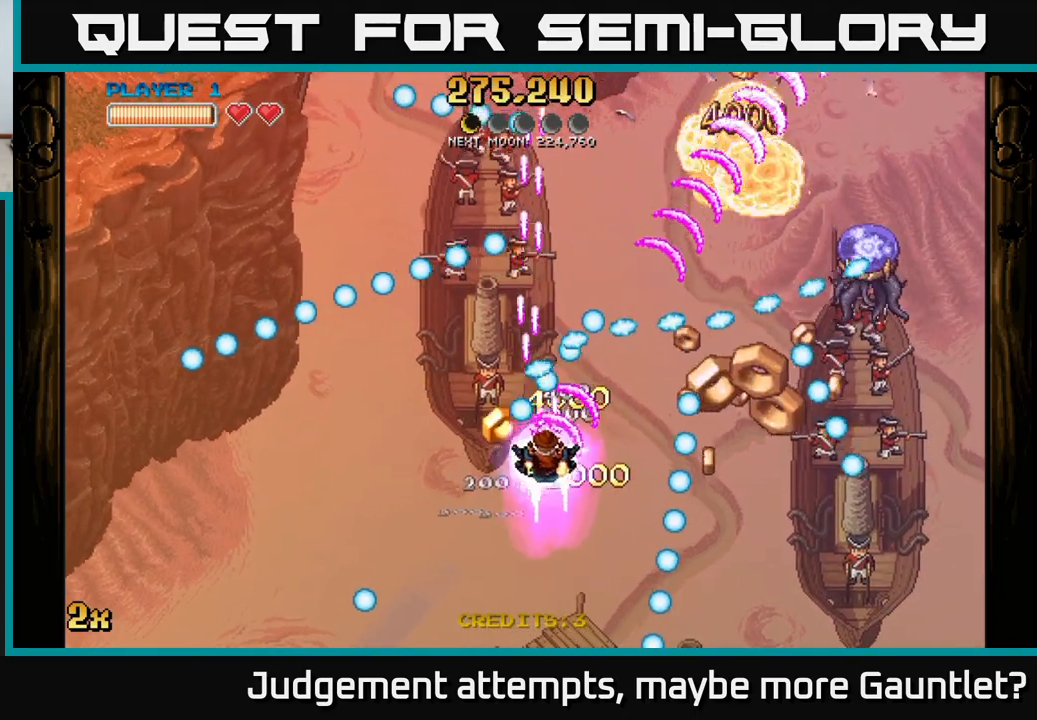
{"buttons": ["A"], "left_stick": "down-right", "events": [[217, "left_stick", "up-right"], [350, "left_stick", "down-right"]]}
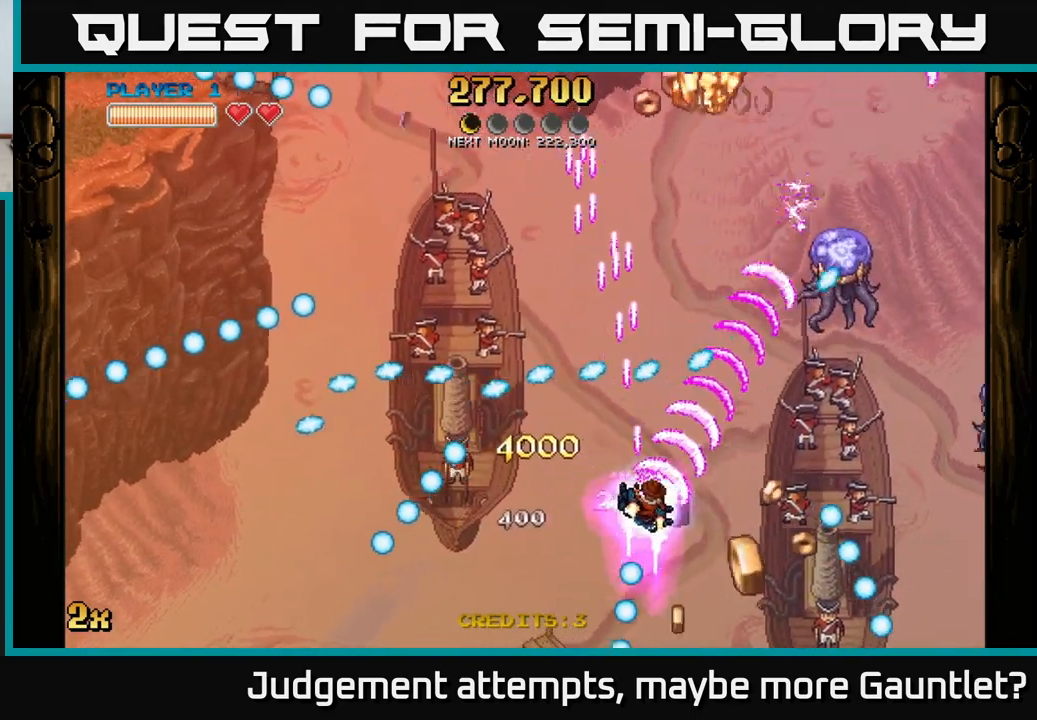
{"buttons": ["A"], "left_stick": "up-left", "events": [[500, "left_stick", "up-left"]]}
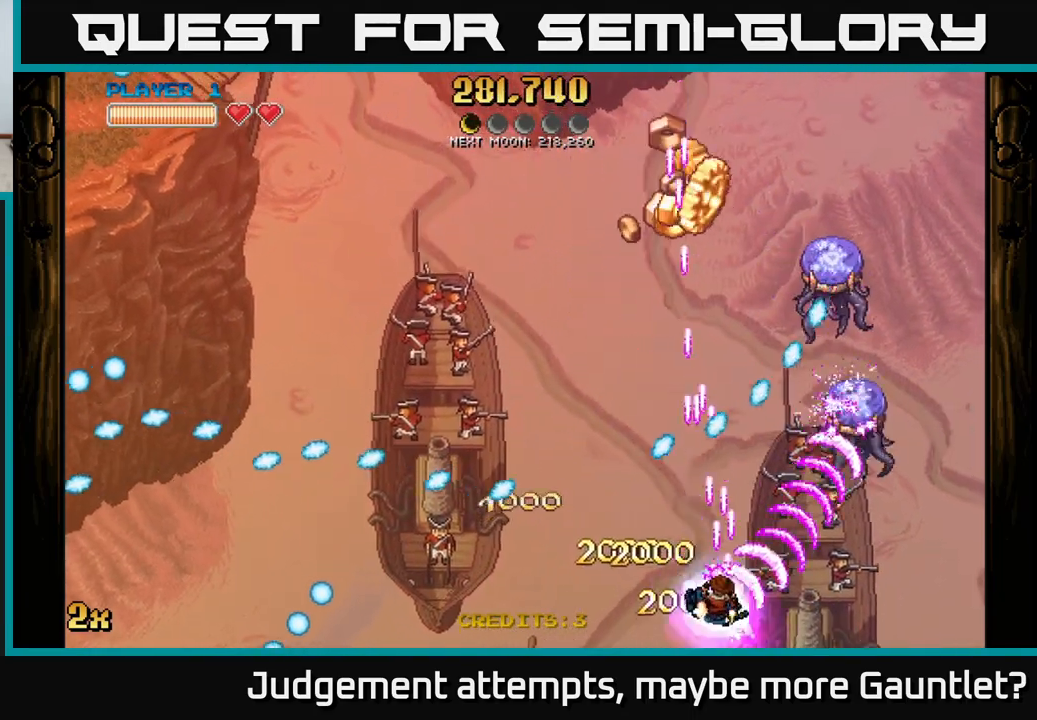
{"buttons": ["A"], "left_stick": "down-right", "events": [[200, "left_stick", "down-left"], [450, "left_stick", "down-right"]]}
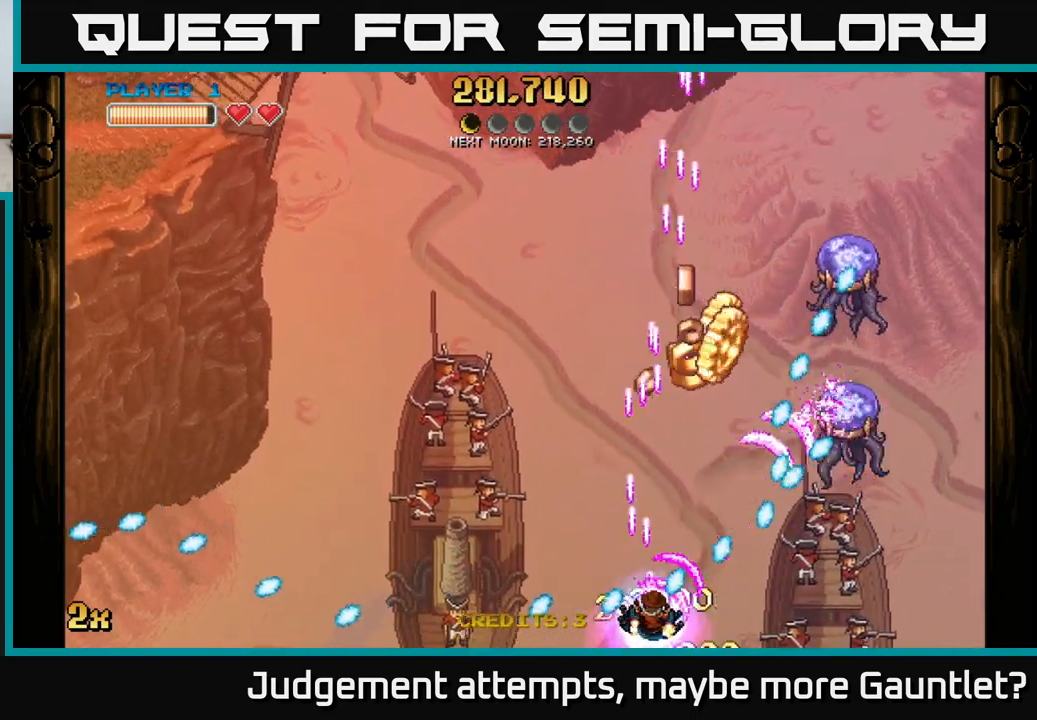
{"buttons": ["A"], "left_stick": "right", "events": [[167, "left_stick", "right"]]}
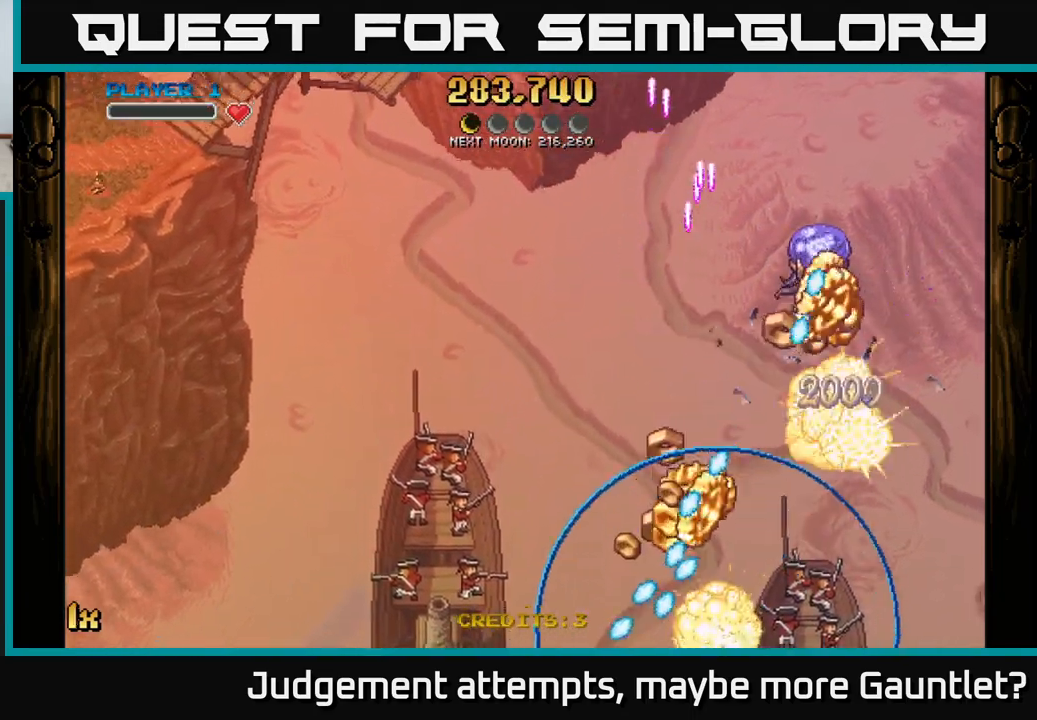
{"buttons": ["START"], "left_stick": "center", "events": [[17, "left_stick", "up-left"], [233, "left_stick", "center"], [283, "A", "up"], [433, "START", "down"]]}
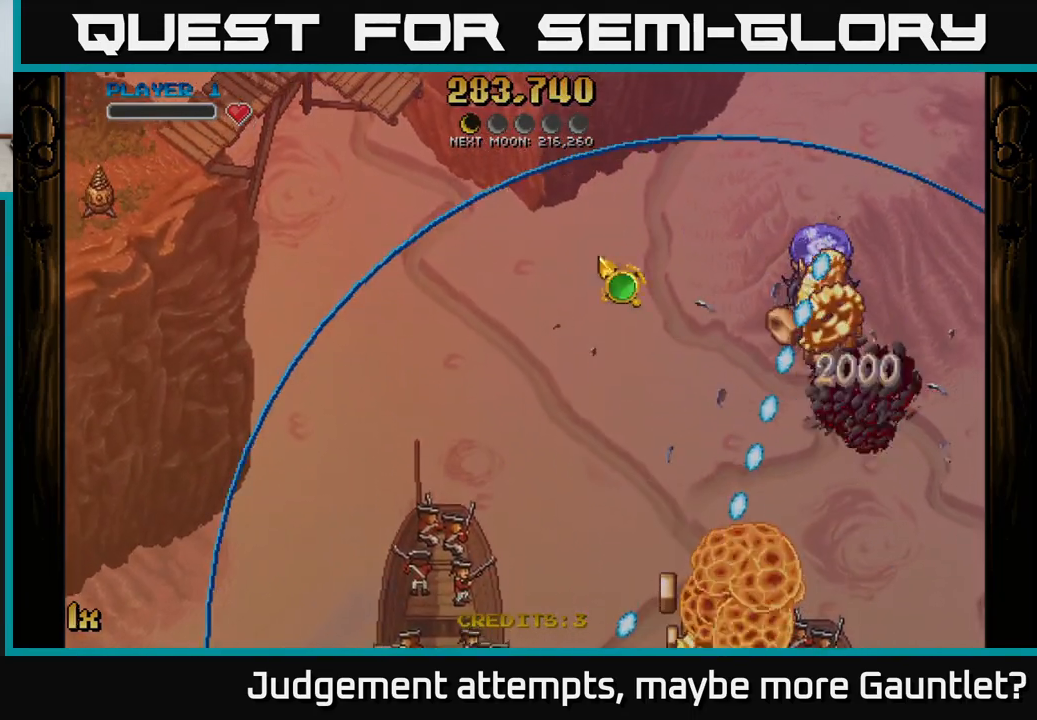
{"buttons": [], "left_stick": "center", "events": [[100, "START", "up"], [267, "left_stick", "down"], [500, "left_stick", "center"]]}
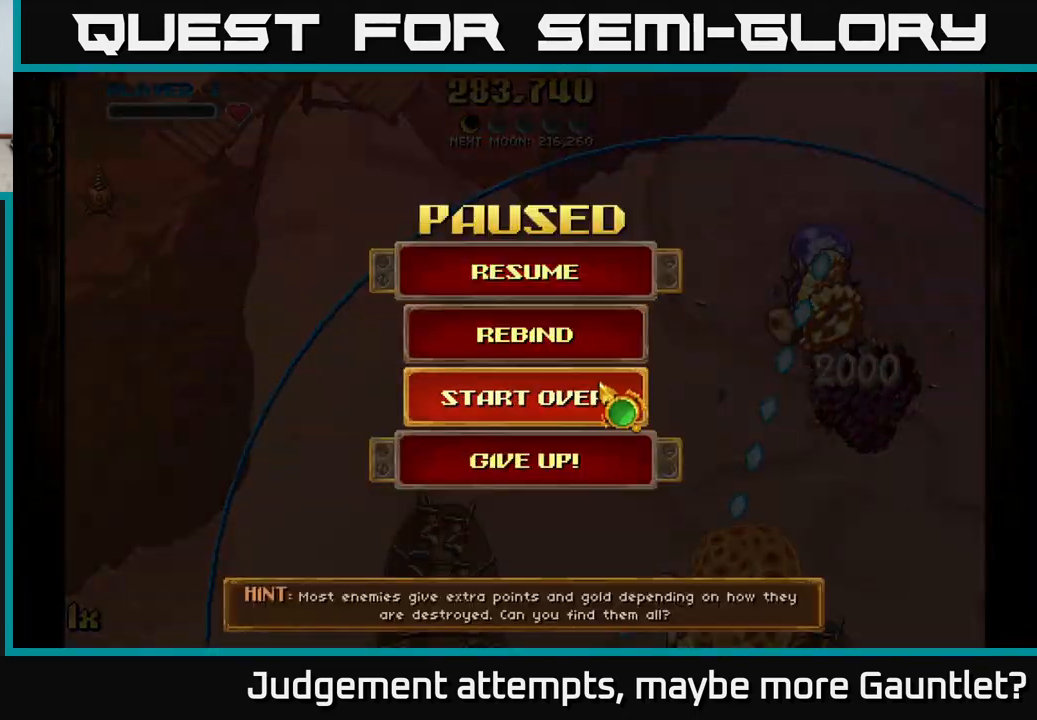
{"buttons": [], "left_stick": "center", "events": [[133, "A", "down"], [283, "A", "up"]]}
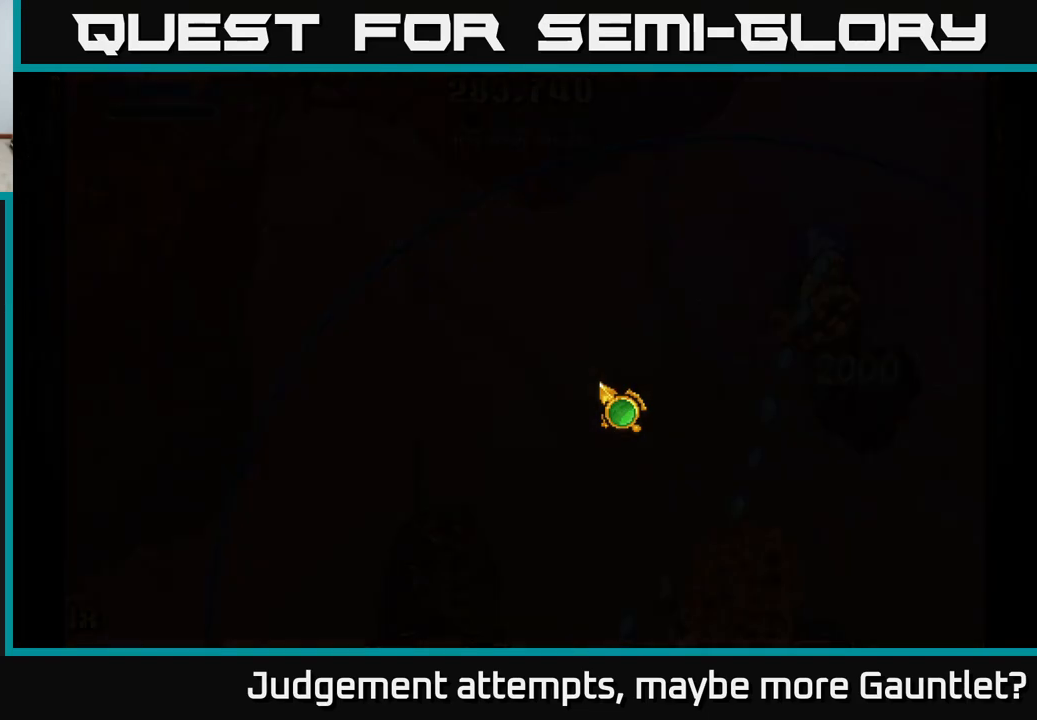
{"buttons": [], "left_stick": "center", "events": []}
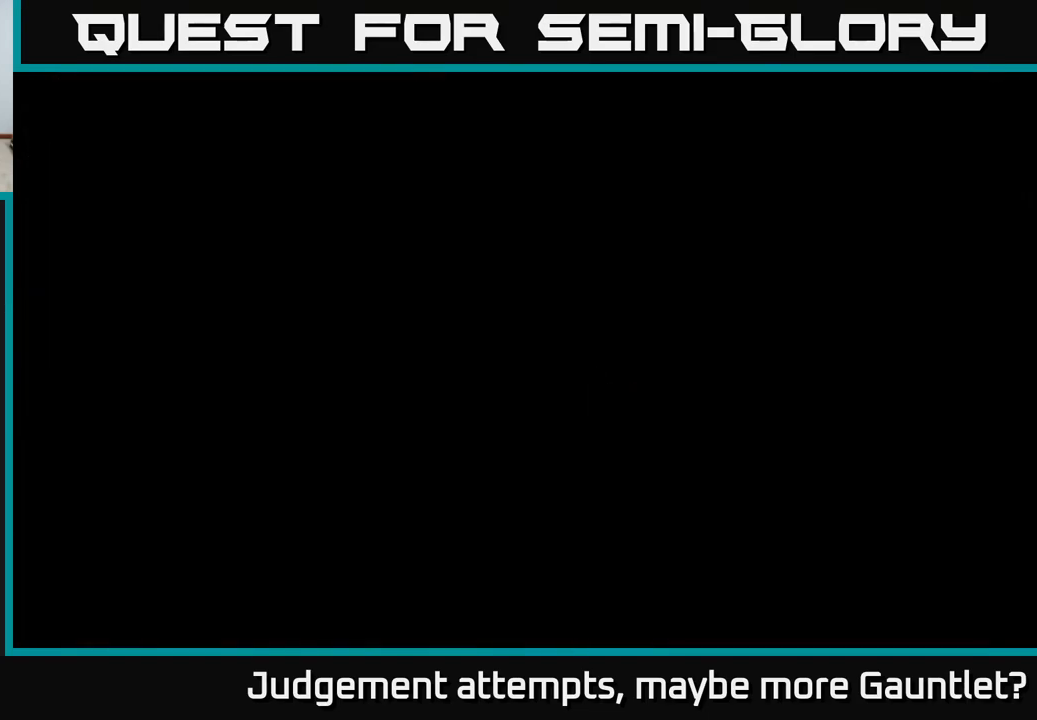
{"buttons": [], "left_stick": "center", "events": []}
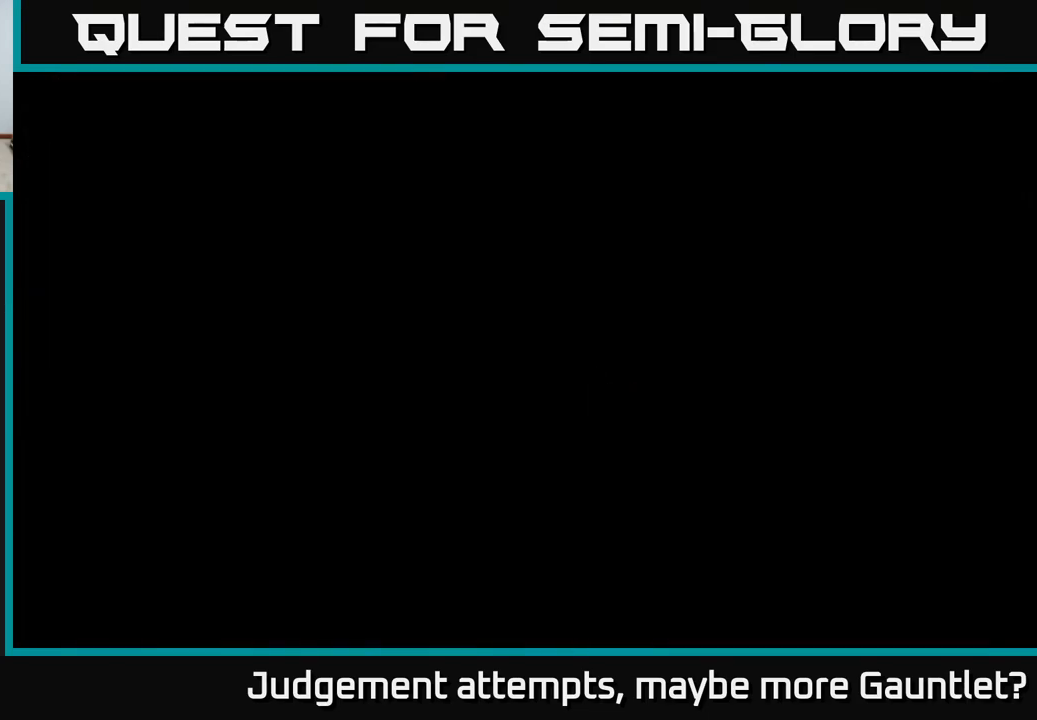
{"buttons": [], "left_stick": "center", "events": []}
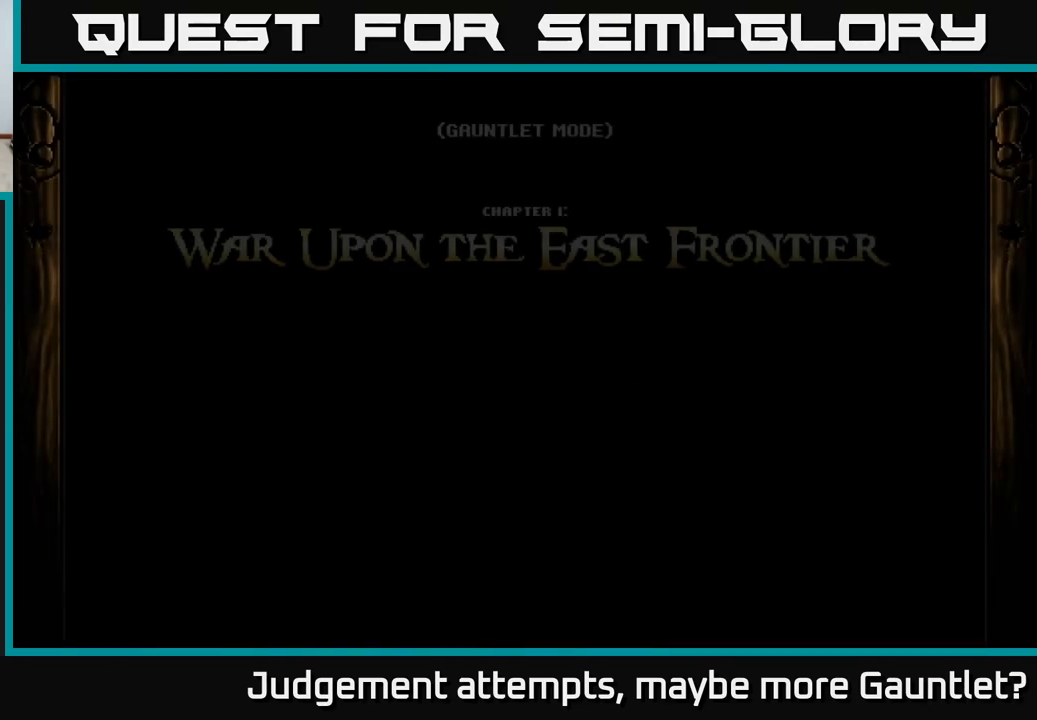
{"buttons": [], "left_stick": "center", "events": []}
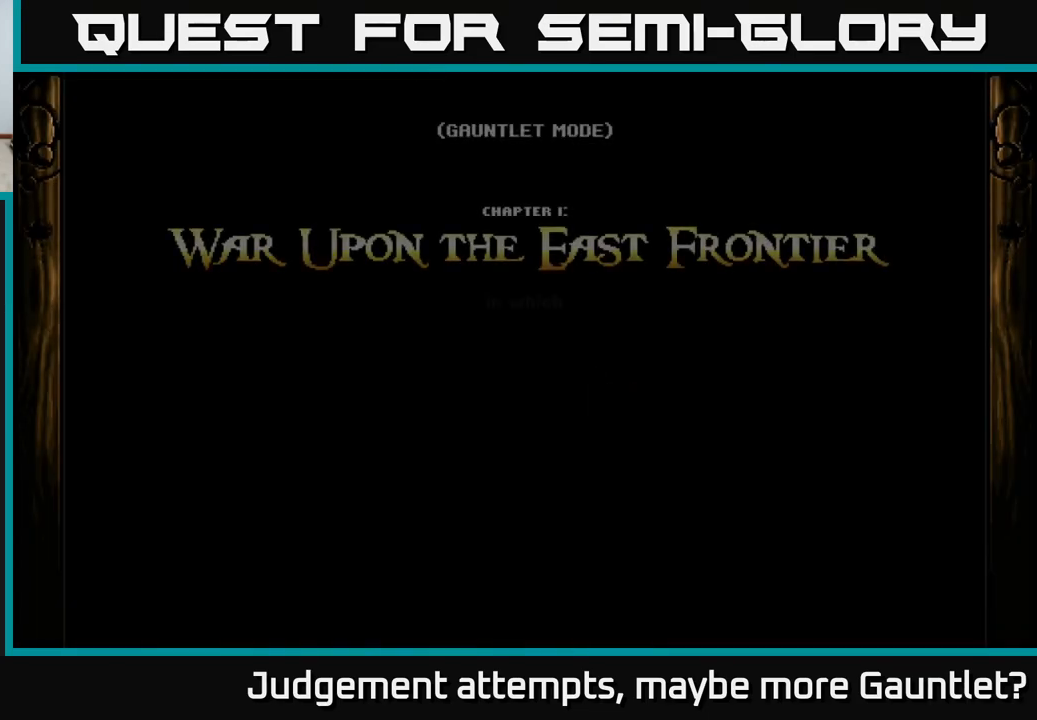
{"buttons": [], "left_stick": "center", "events": []}
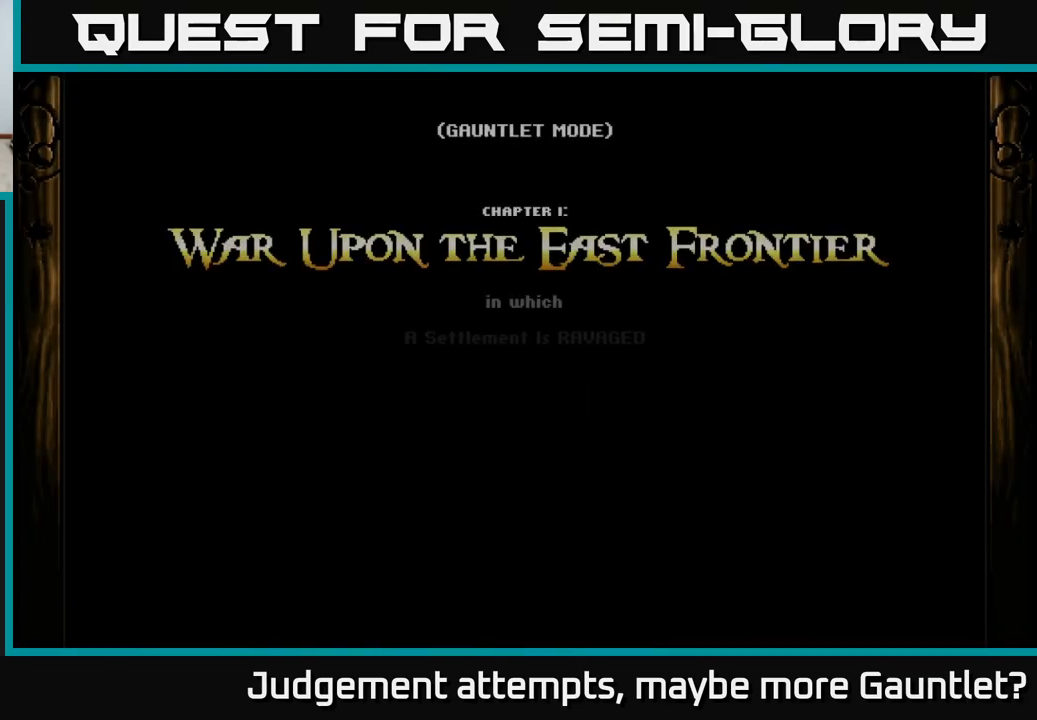
{"buttons": [], "left_stick": "center", "events": []}
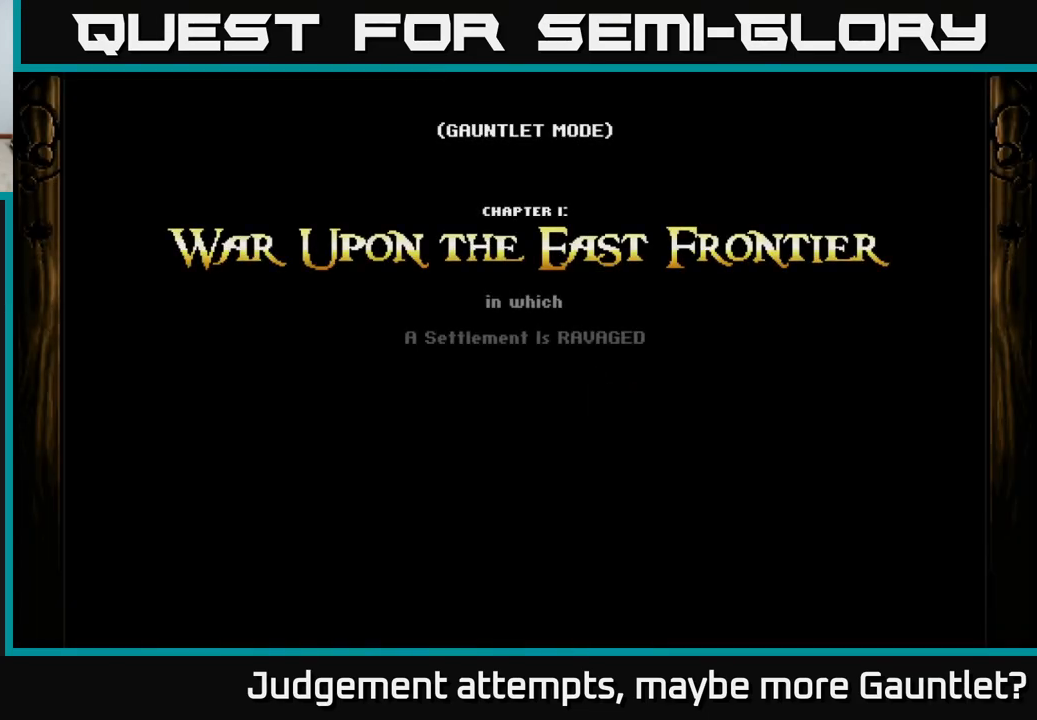
{"buttons": [], "left_stick": "center", "events": []}
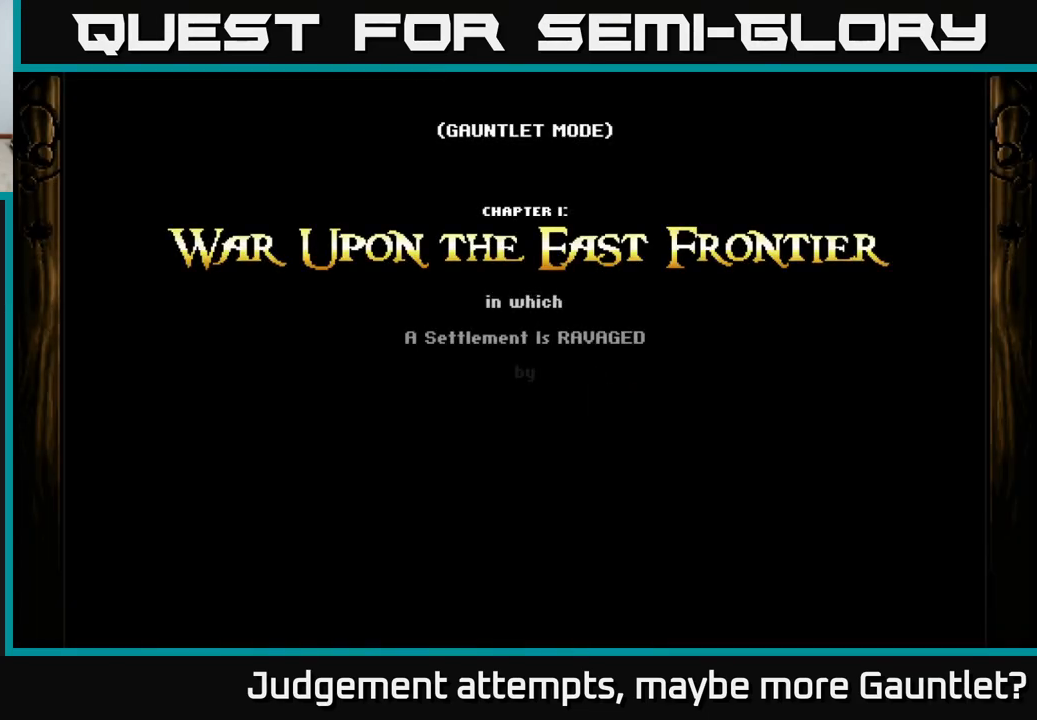
{"buttons": [], "left_stick": "center", "events": [[17, "A", "down"], [150, "A", "up"], [233, "A", "down"], [317, "A", "up"], [400, "A", "down"], [450, "A", "up"]]}